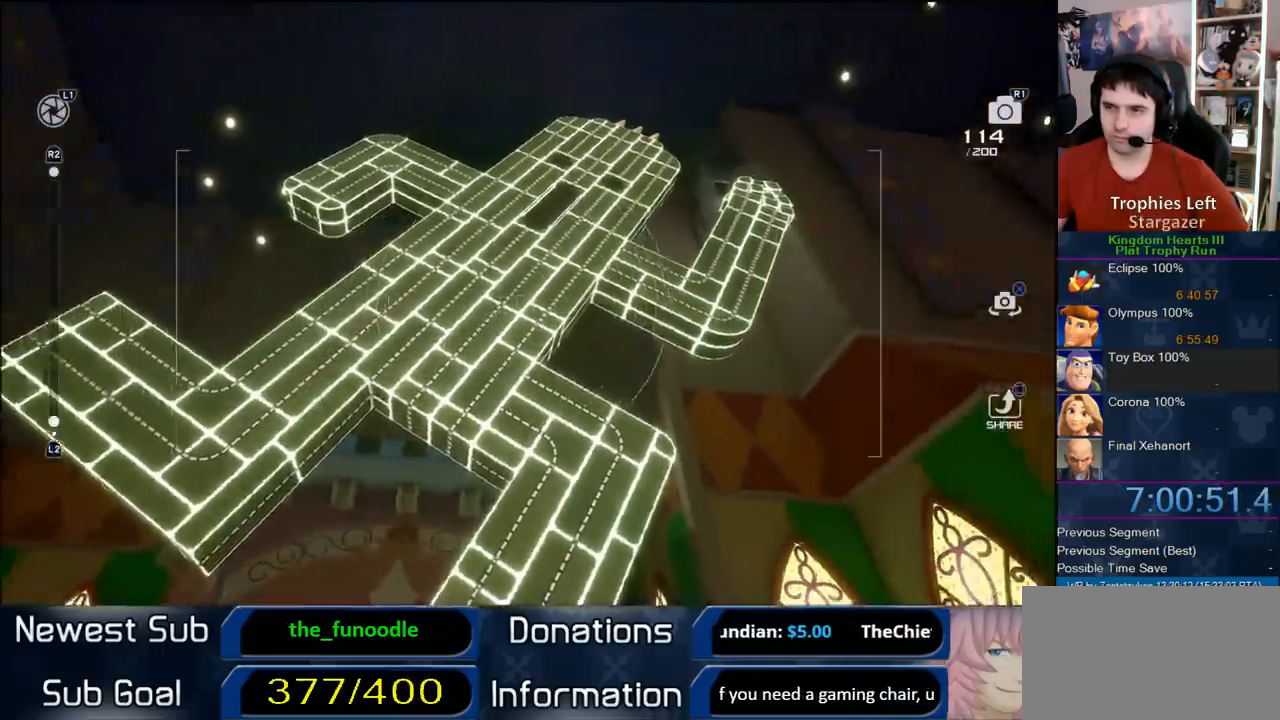
Gameplay with a controller (PlayStation layout); each line is a JSON object with the inputs held at the frame after it (dt_ms = milliseconds from this image to that frame). "events" lists button and stick changes between this image and that frame as [ms after this image, input, new state], when the widget could be followed in between. Not read: L2 L3 R2 R3.
{"dt_ms": 500, "buttons": [], "left_stick": "center", "right_stick": "center", "events": []}
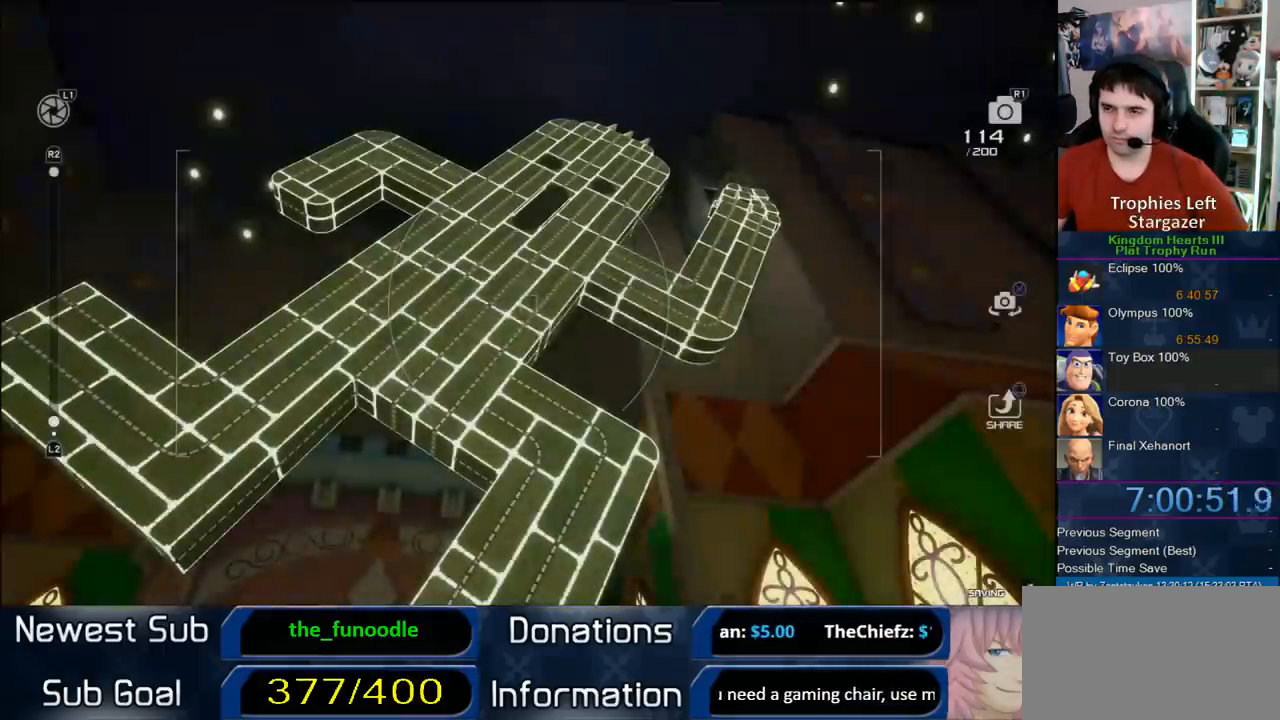
{"dt_ms": 500, "buttons": ["CIRCLE"], "left_stick": "center", "right_stick": "center", "events": [[400, "CIRCLE", "down"]]}
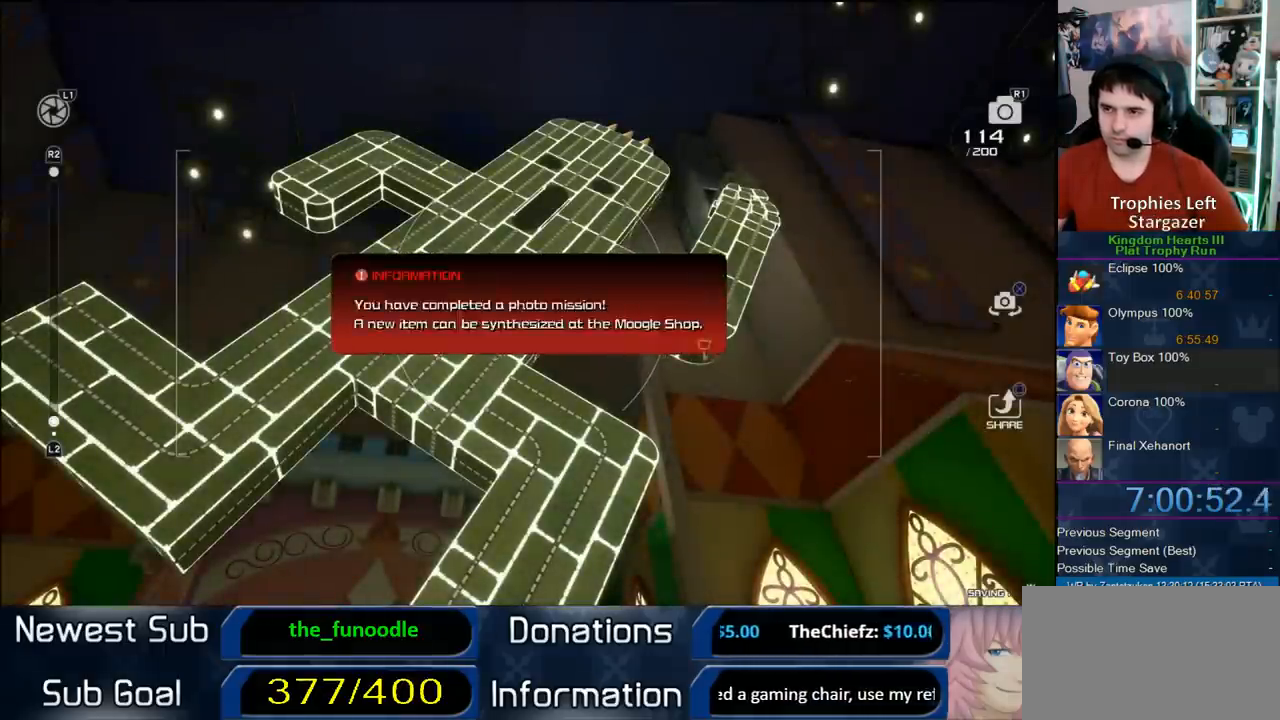
{"dt_ms": 500, "buttons": ["CROSS"], "left_stick": "center", "right_stick": "center", "events": [[17, "CIRCLE", "up"], [117, "CROSS", "down"], [250, "CROSS", "up"], [283, "CROSS", "down"], [383, "CROSS", "up"], [433, "CROSS", "down"]]}
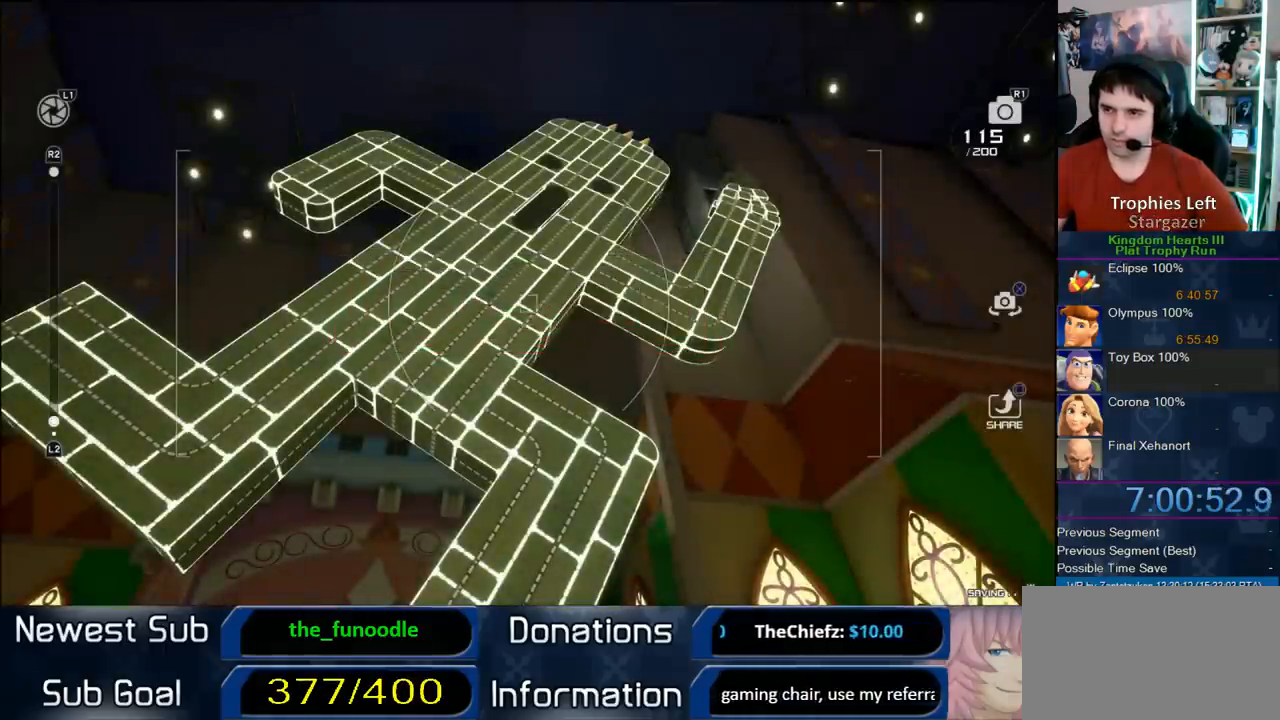
{"dt_ms": 500, "buttons": [], "left_stick": "up", "right_stick": "center", "events": [[50, "CROSS", "up"], [67, "CROSS", "down"], [217, "CROSS", "up"], [250, "left_stick", "up"], [417, "SQUARE", "down"], [483, "SQUARE", "up"]]}
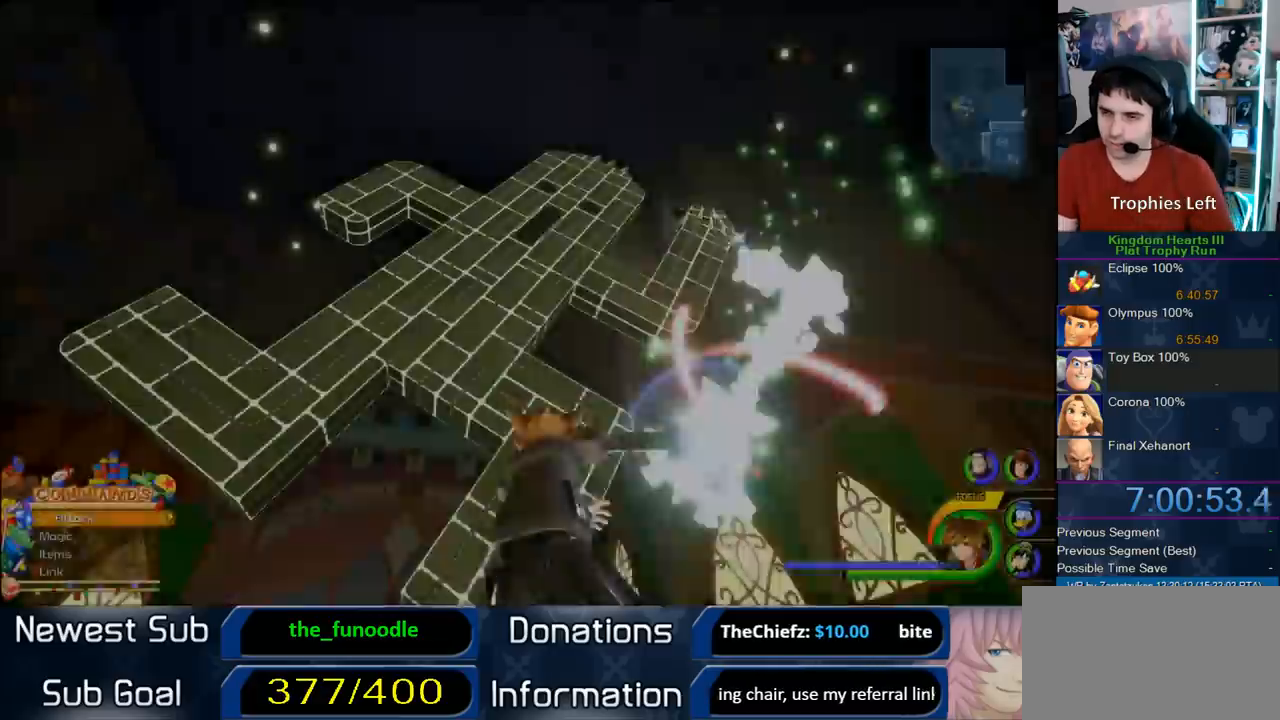
{"dt_ms": 500, "buttons": [], "left_stick": "up", "right_stick": "center", "events": [[67, "SQUARE", "down"], [233, "SQUARE", "up"], [300, "right_stick", "up"], [483, "right_stick", "center"]]}
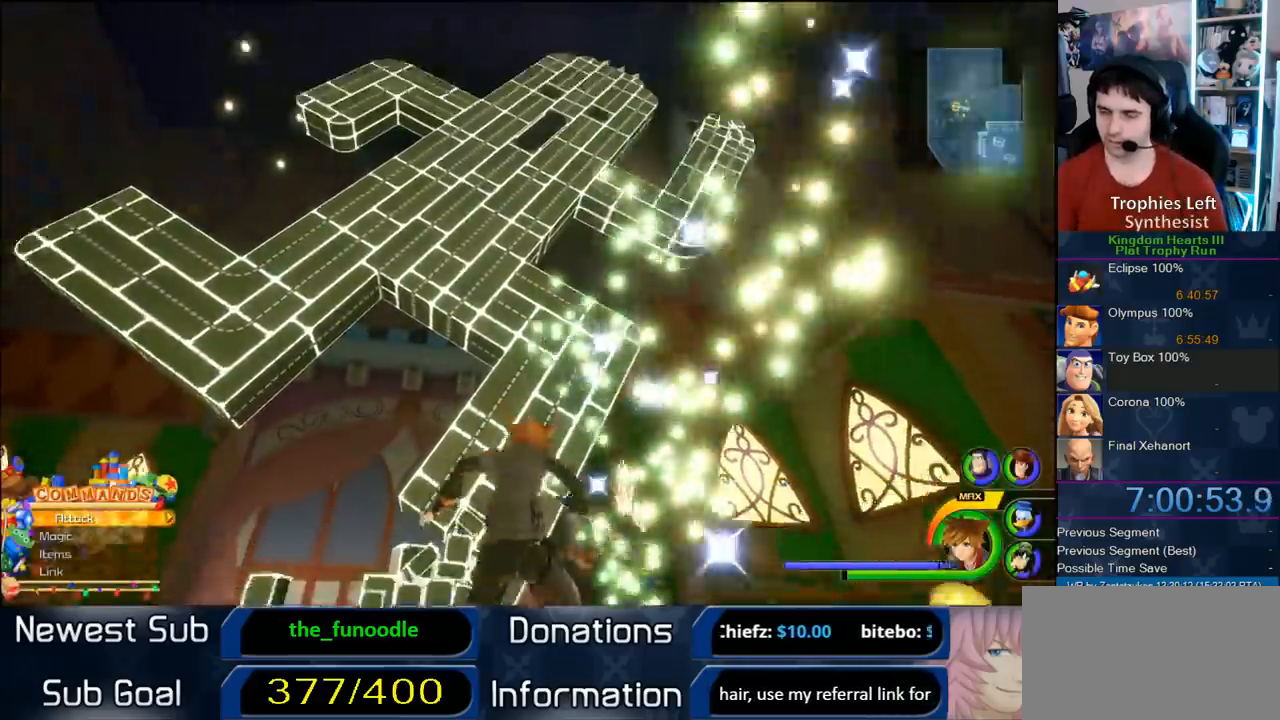
{"dt_ms": 500, "buttons": [], "left_stick": "up", "right_stick": "center", "events": [[67, "SQUARE", "down"], [217, "SQUARE", "up"]]}
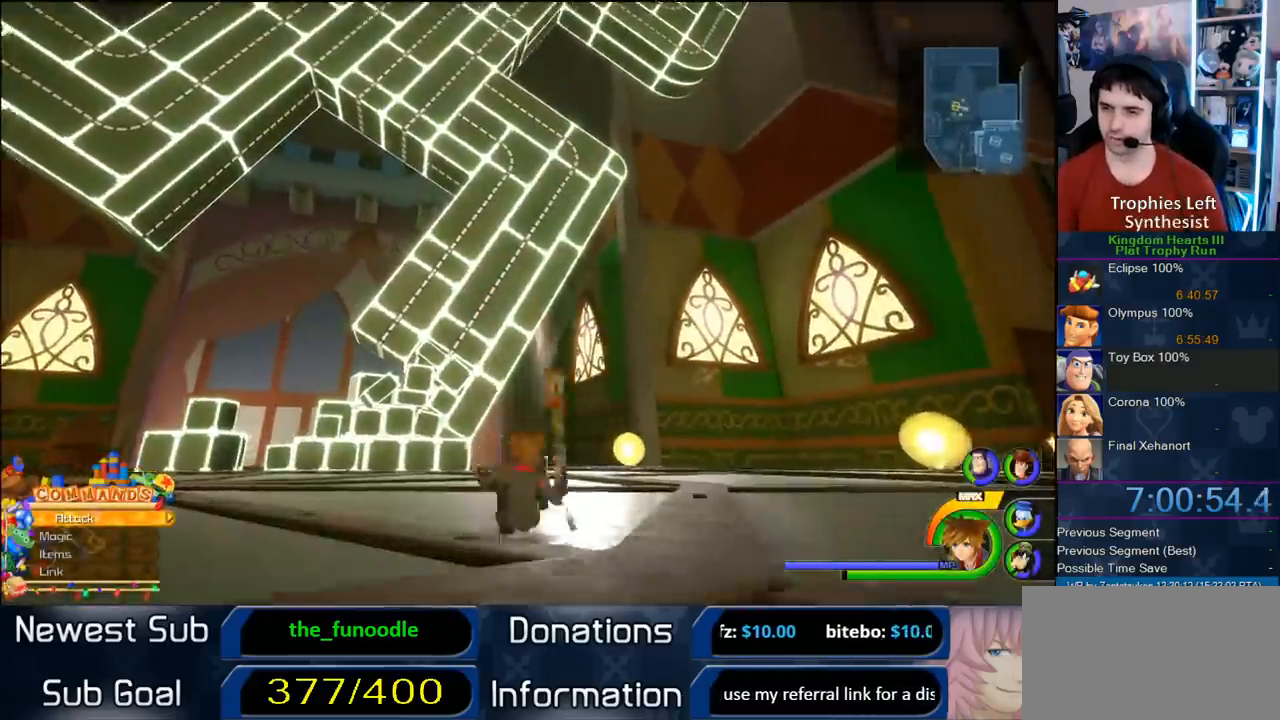
{"dt_ms": 500, "buttons": [], "left_stick": "up", "right_stick": "center", "events": [[183, "SQUARE", "down"], [333, "SQUARE", "up"]]}
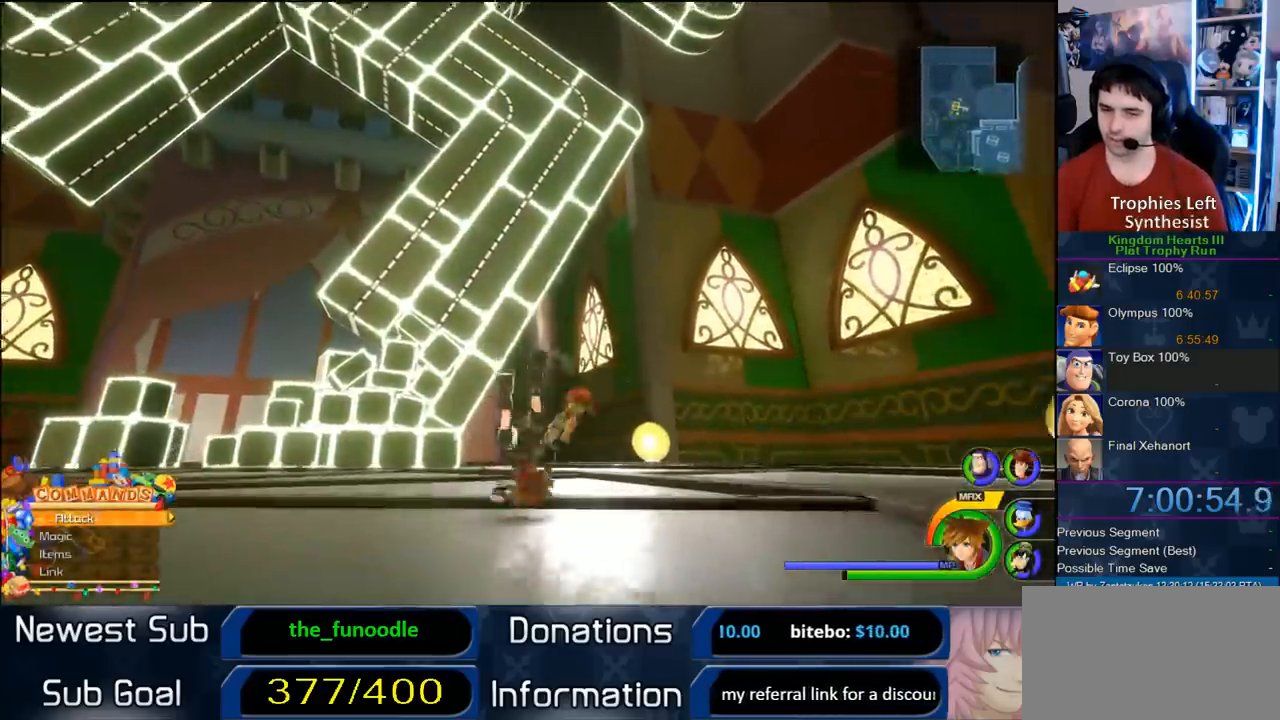
{"dt_ms": 500, "buttons": ["CROSS"], "left_stick": "up-left", "right_stick": "center", "events": [[250, "CROSS", "down"], [500, "left_stick", "up-left"]]}
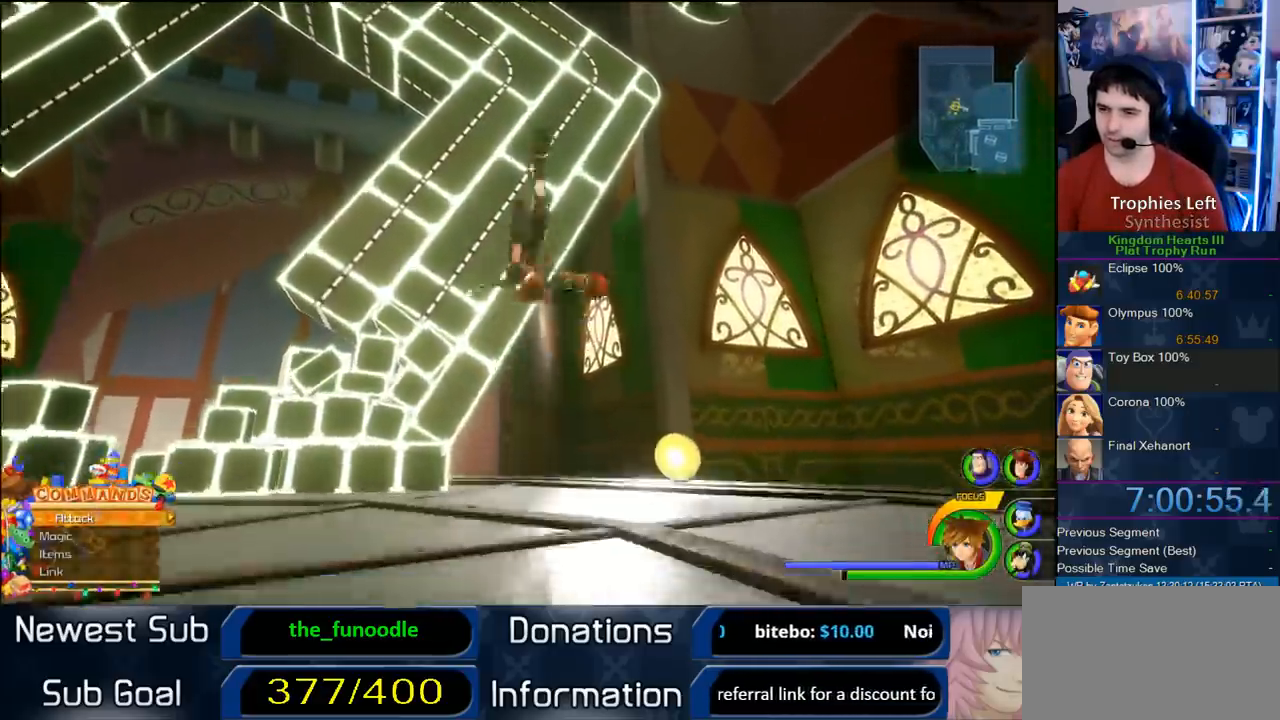
{"dt_ms": 500, "buttons": ["CROSS"], "left_stick": "up-left", "right_stick": "center", "events": [[233, "CROSS", "up"], [317, "CROSS", "down"]]}
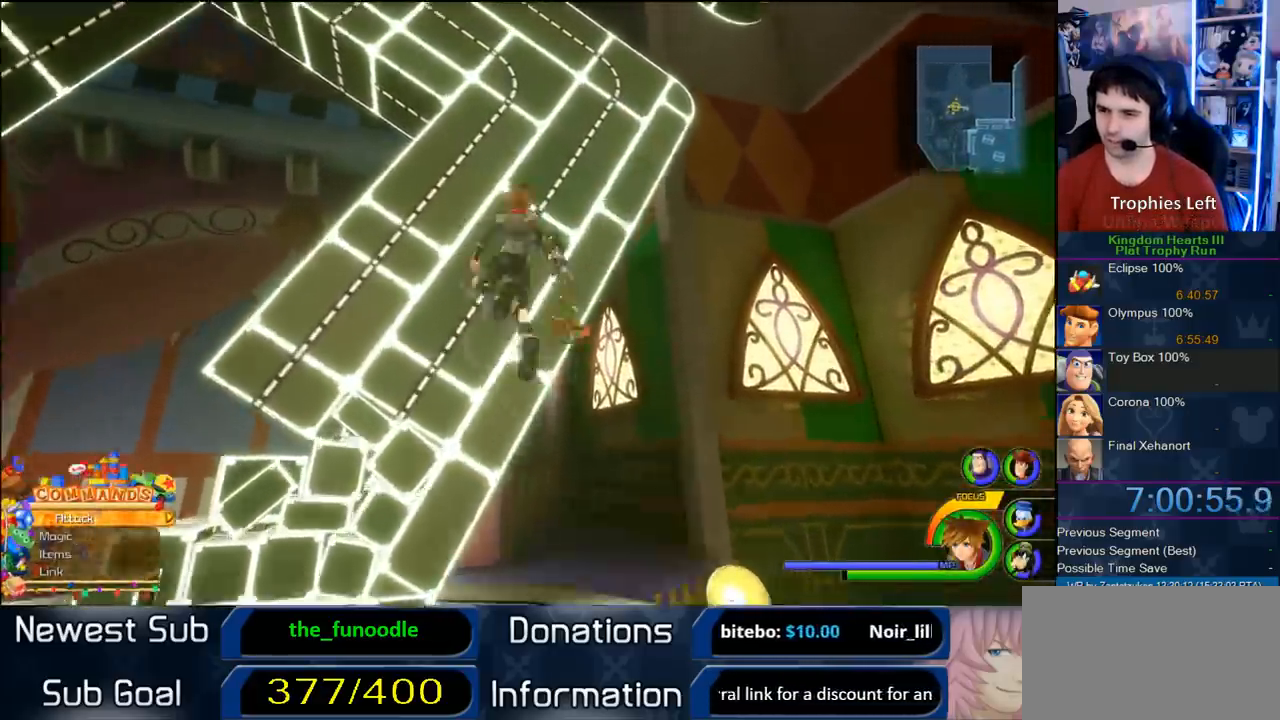
{"dt_ms": 500, "buttons": ["SQUARE"], "left_stick": "up-left", "right_stick": "center", "events": [[317, "CROSS", "up"], [417, "SQUARE", "down"]]}
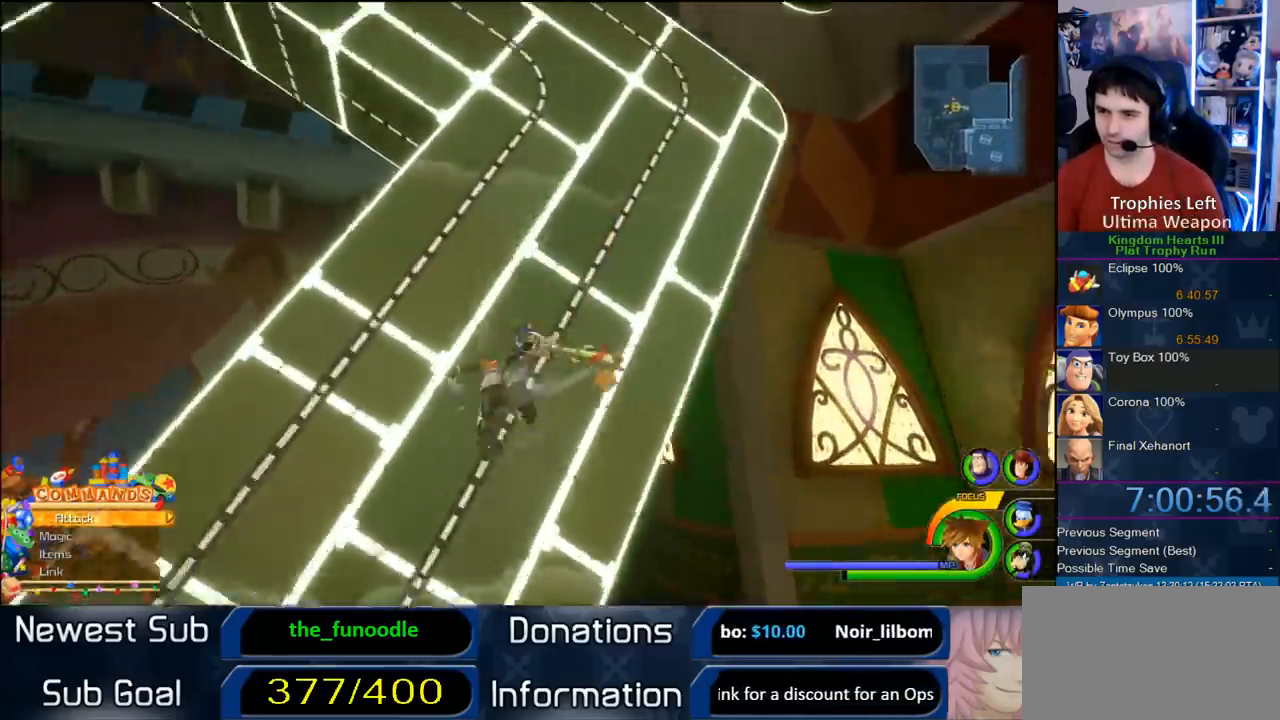
{"dt_ms": 500, "buttons": [], "left_stick": "up-left", "right_stick": "center", "events": [[50, "SQUARE", "up"], [117, "CROSS", "down"], [500, "CROSS", "up"]]}
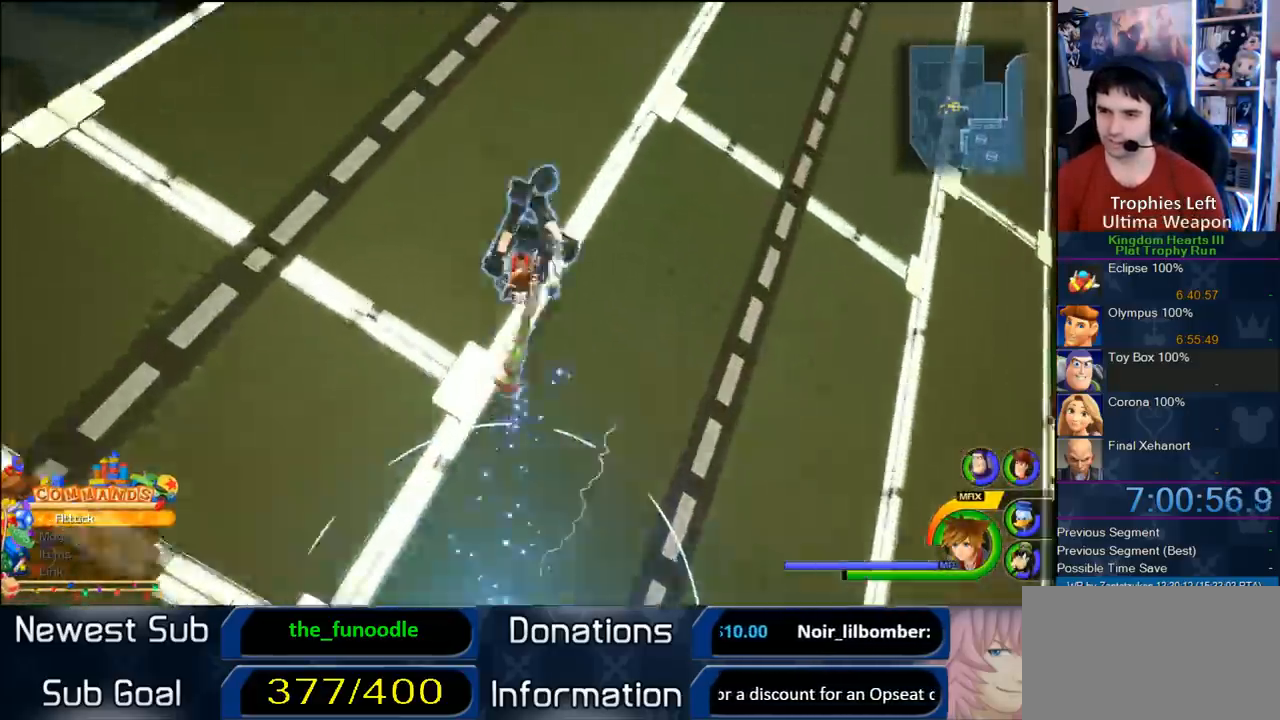
{"dt_ms": 500, "buttons": [], "left_stick": "up-left", "right_stick": "down-right", "events": [[400, "right_stick", "down-right"]]}
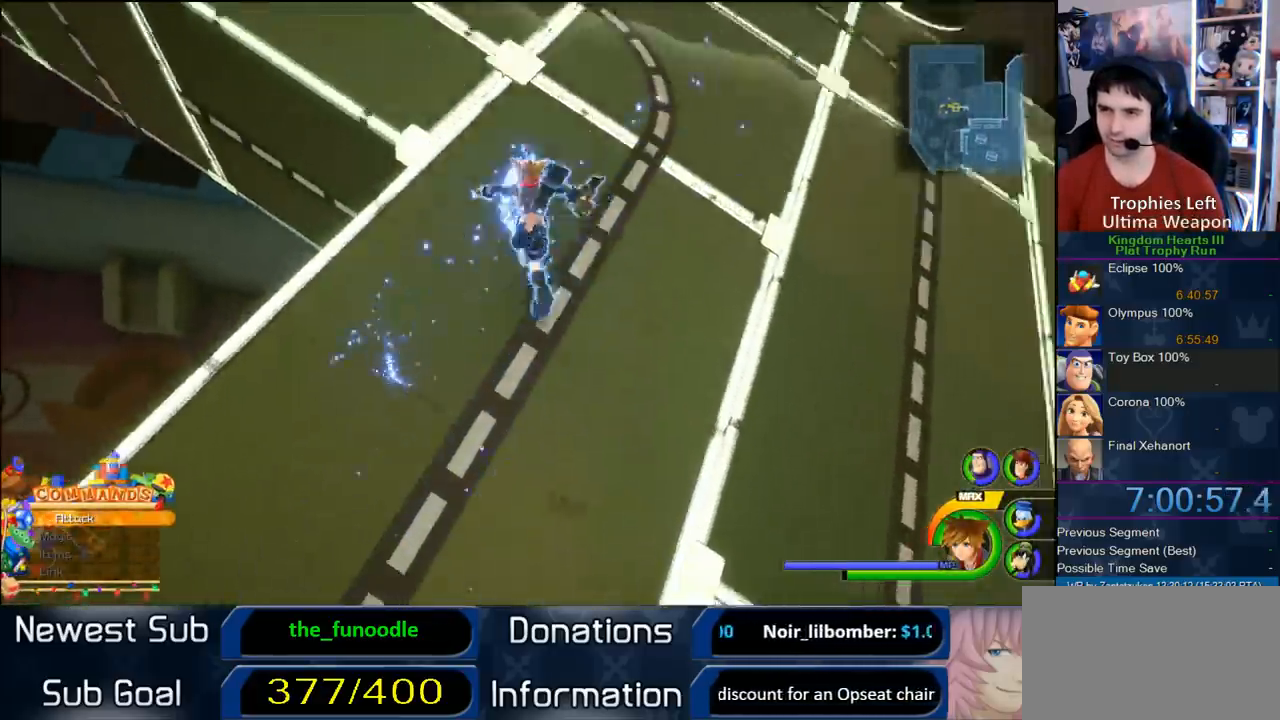
{"dt_ms": 500, "buttons": [], "left_stick": "up-left", "right_stick": "center", "events": [[250, "right_stick", "center"]]}
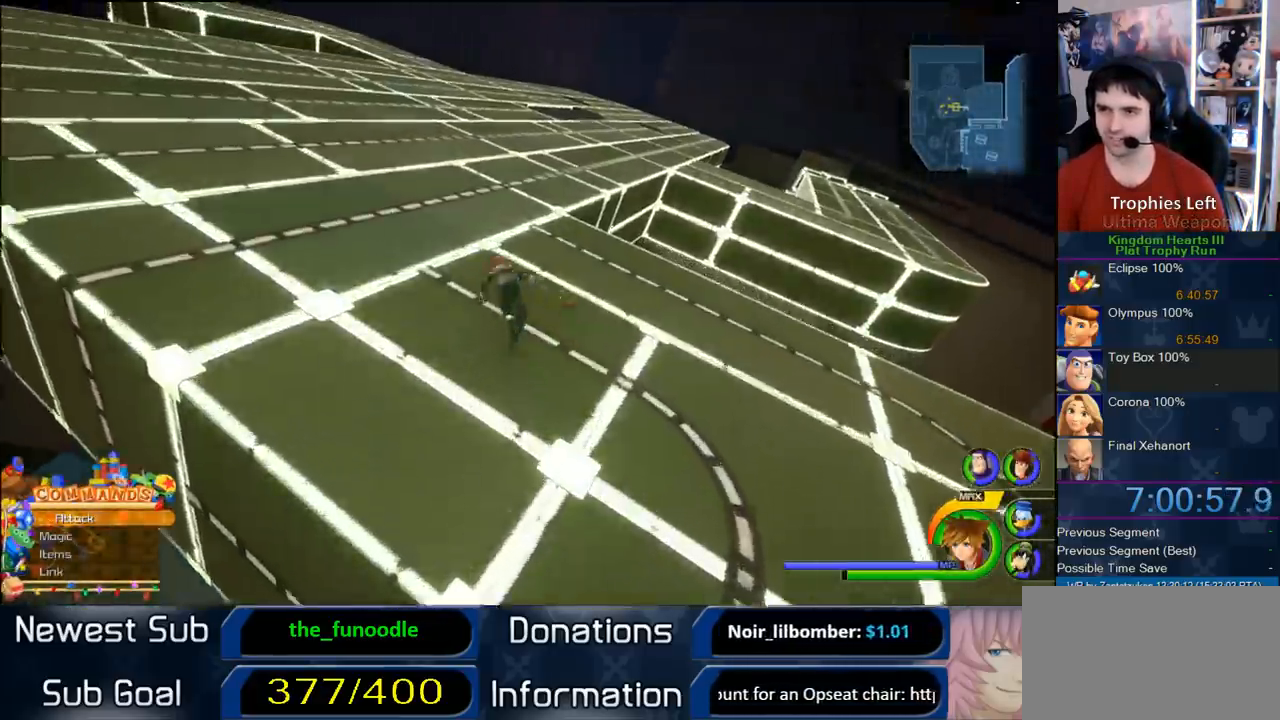
{"dt_ms": 500, "buttons": [], "left_stick": "up", "right_stick": "center", "events": [[183, "left_stick", "up"]]}
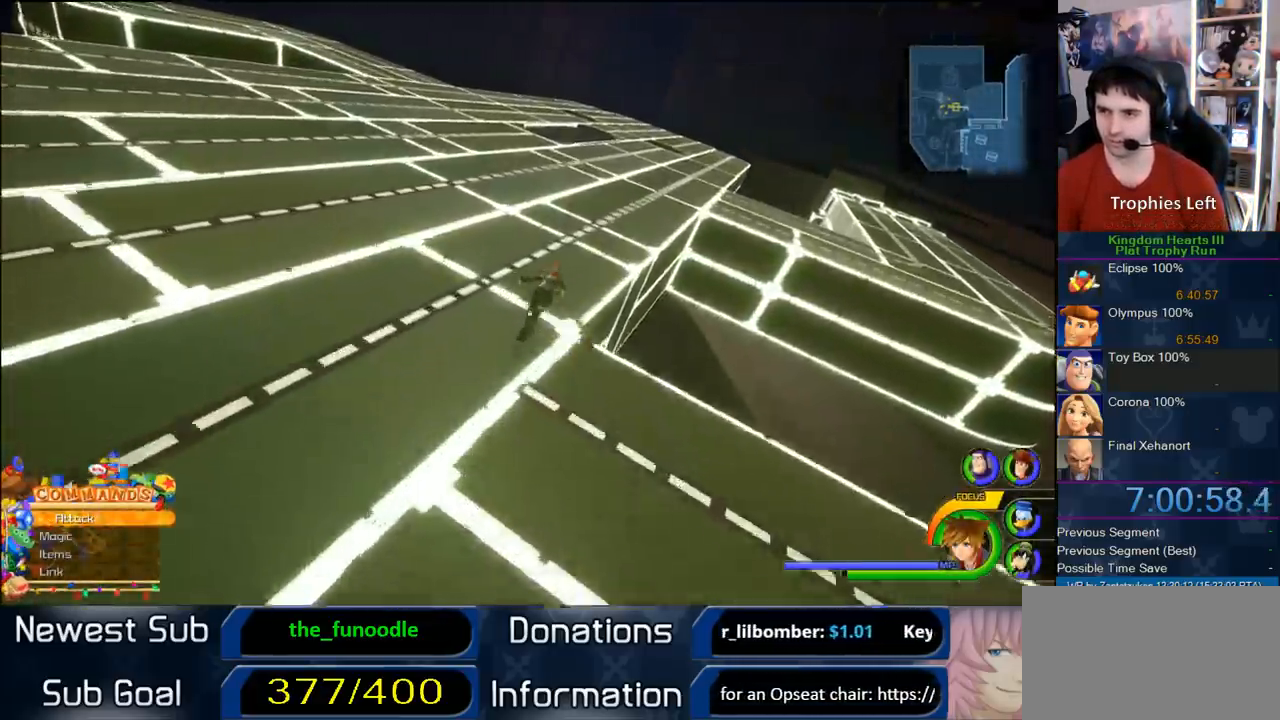
{"dt_ms": 500, "buttons": [], "left_stick": "up", "right_stick": "center", "events": [[250, "right_stick", "up-left"], [400, "right_stick", "center"]]}
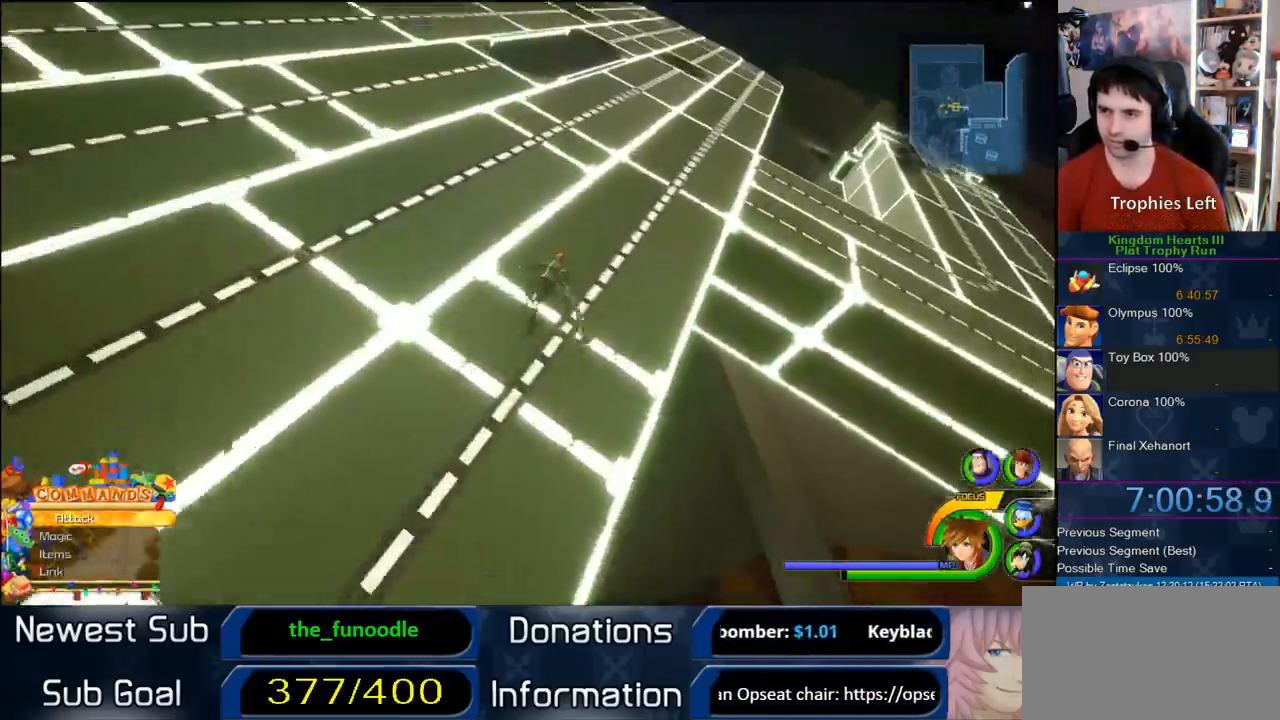
{"dt_ms": 500, "buttons": [], "left_stick": "up", "right_stick": "center", "events": [[250, "right_stick", "left"], [333, "right_stick", "center"]]}
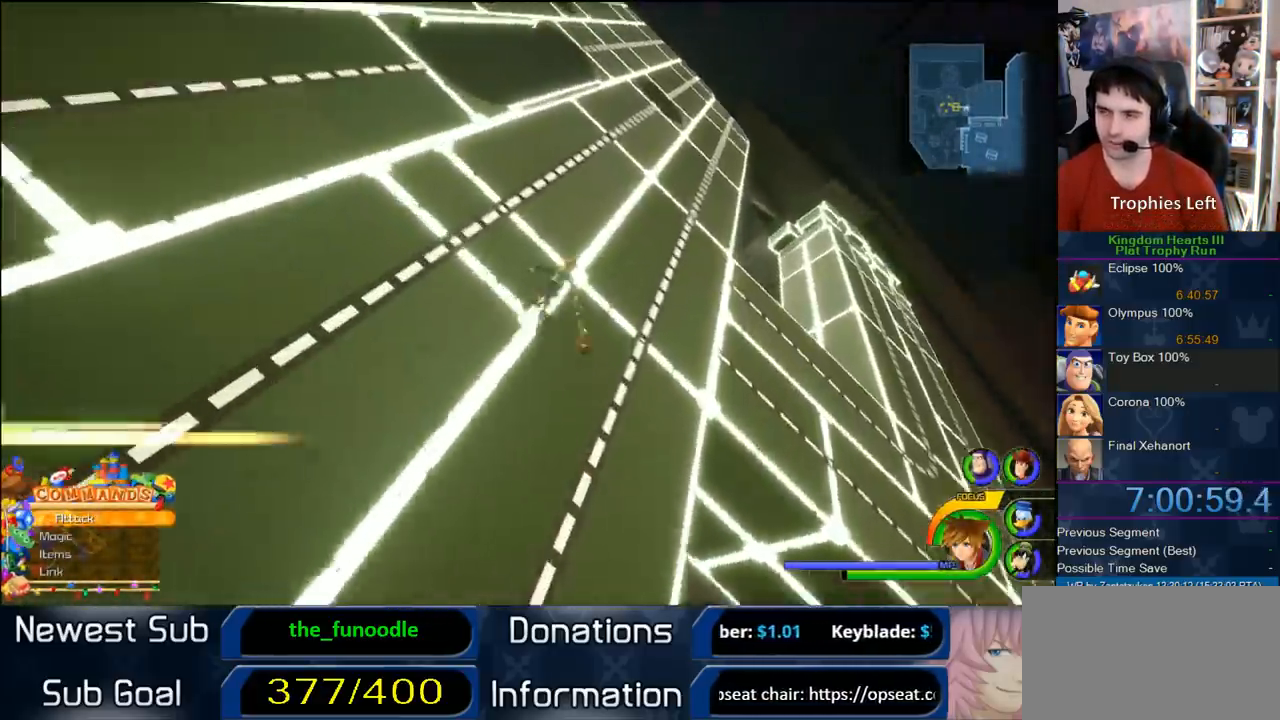
{"dt_ms": 500, "buttons": [], "left_stick": "up", "right_stick": "center", "events": []}
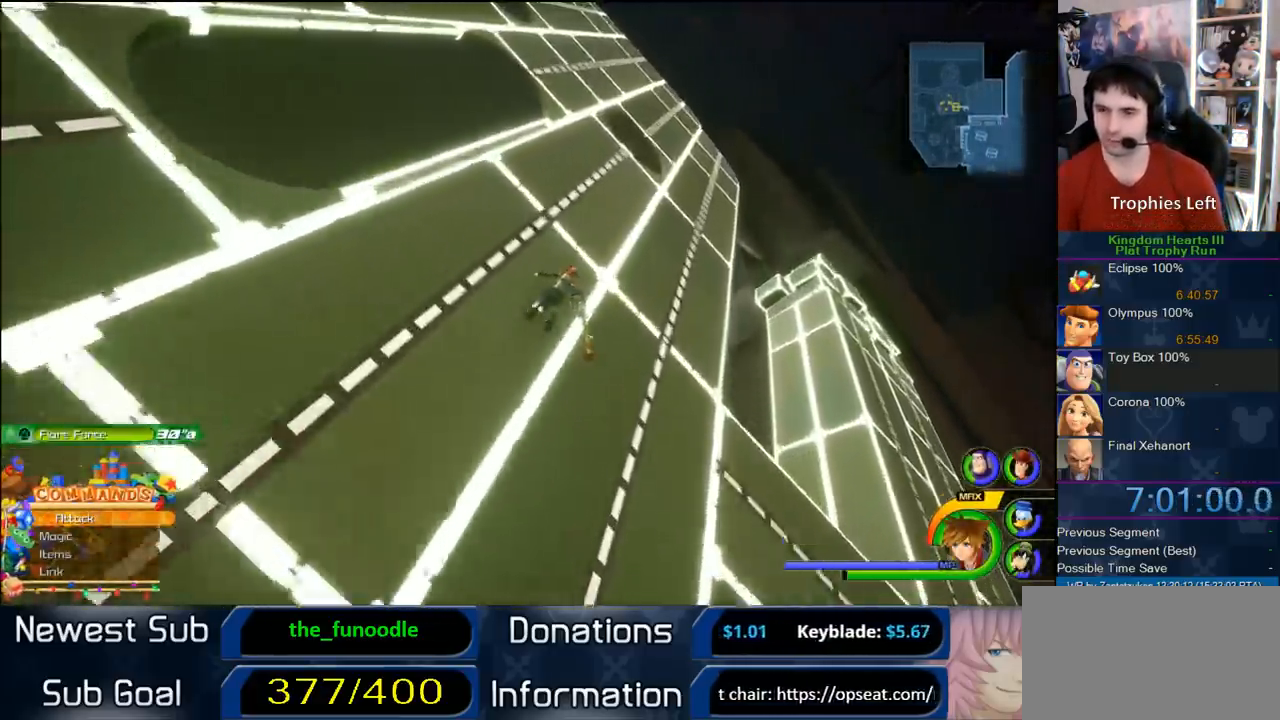
{"dt_ms": 500, "buttons": [], "left_stick": "up-right", "right_stick": "center", "events": [[183, "right_stick", "up"], [300, "right_stick", "center"], [467, "left_stick", "up-right"]]}
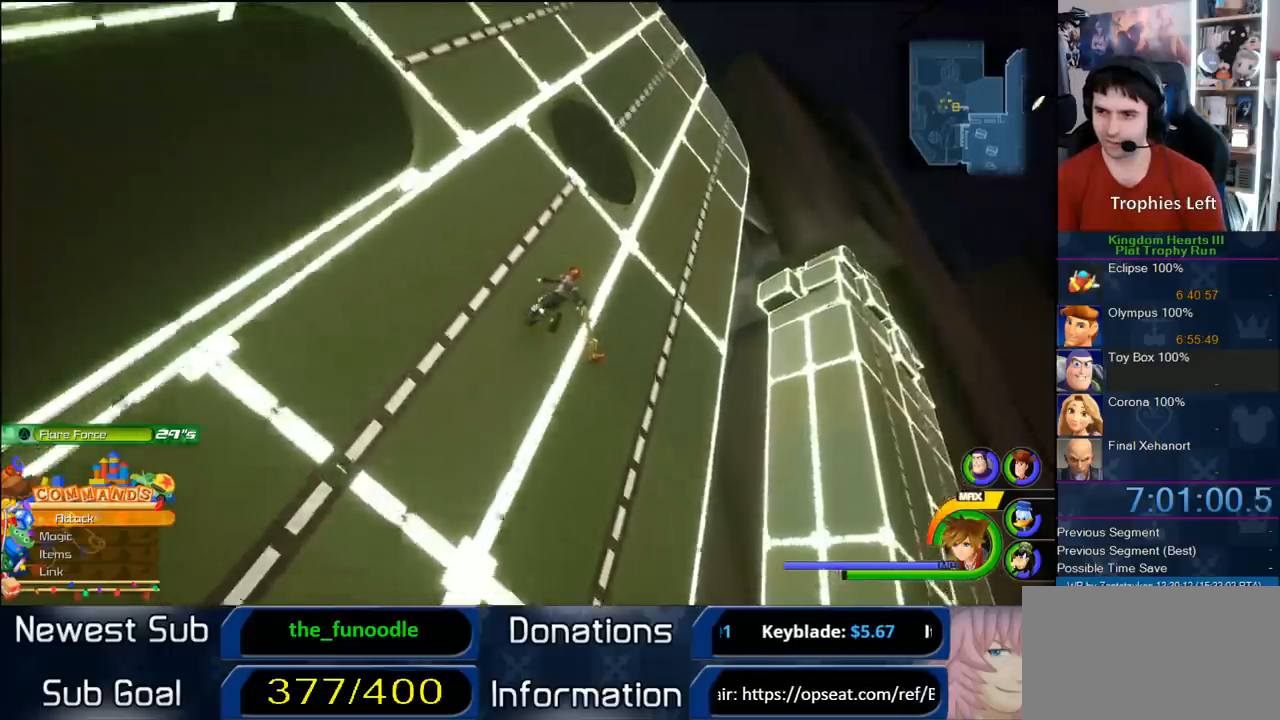
{"dt_ms": 500, "buttons": [], "left_stick": "up-right", "right_stick": "center", "events": []}
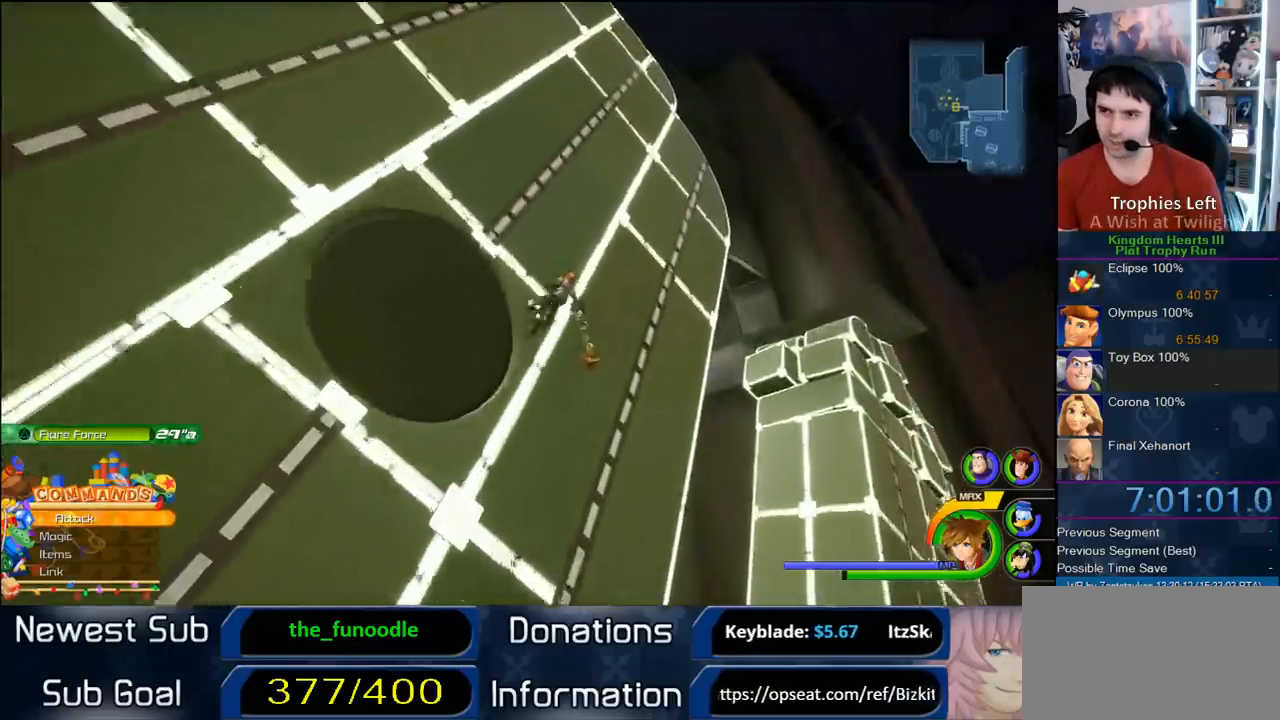
{"dt_ms": 500, "buttons": [], "left_stick": "up-right", "right_stick": "center", "events": []}
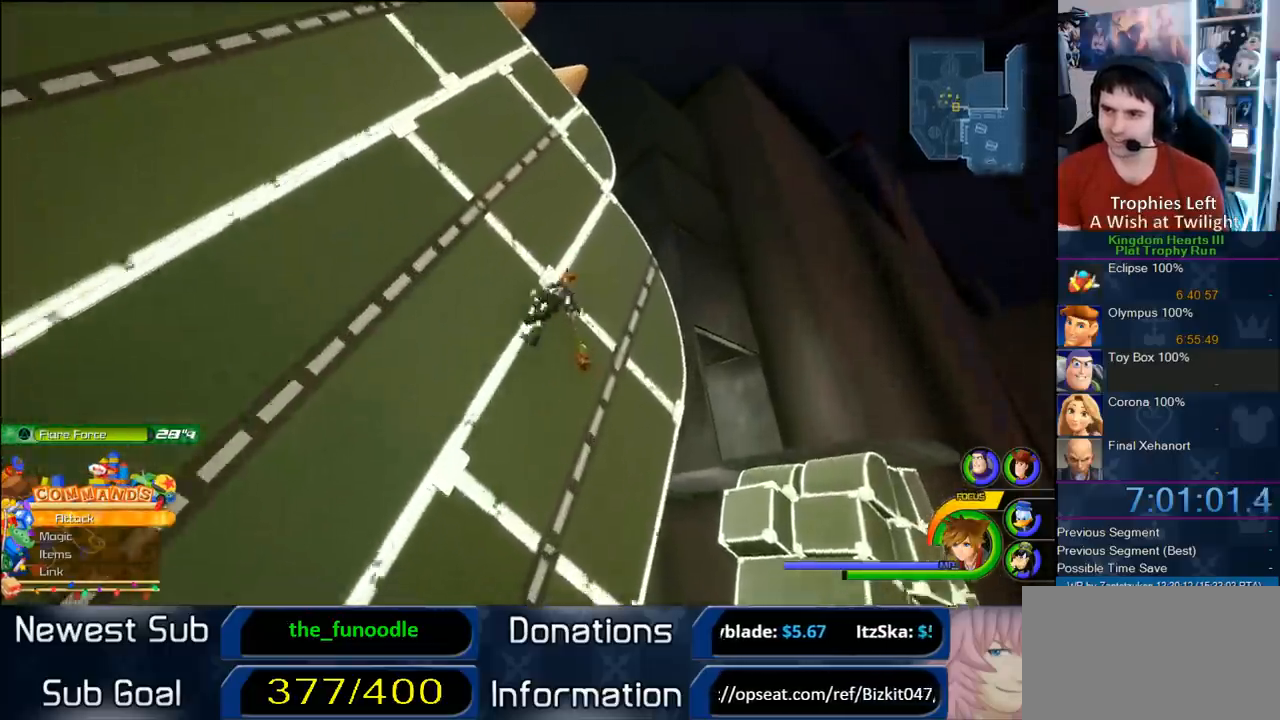
{"dt_ms": 1000, "buttons": [], "left_stick": "up-right", "right_stick": "center", "events": [[450, "right_stick", "up-left"], [650, "right_stick", "center"]]}
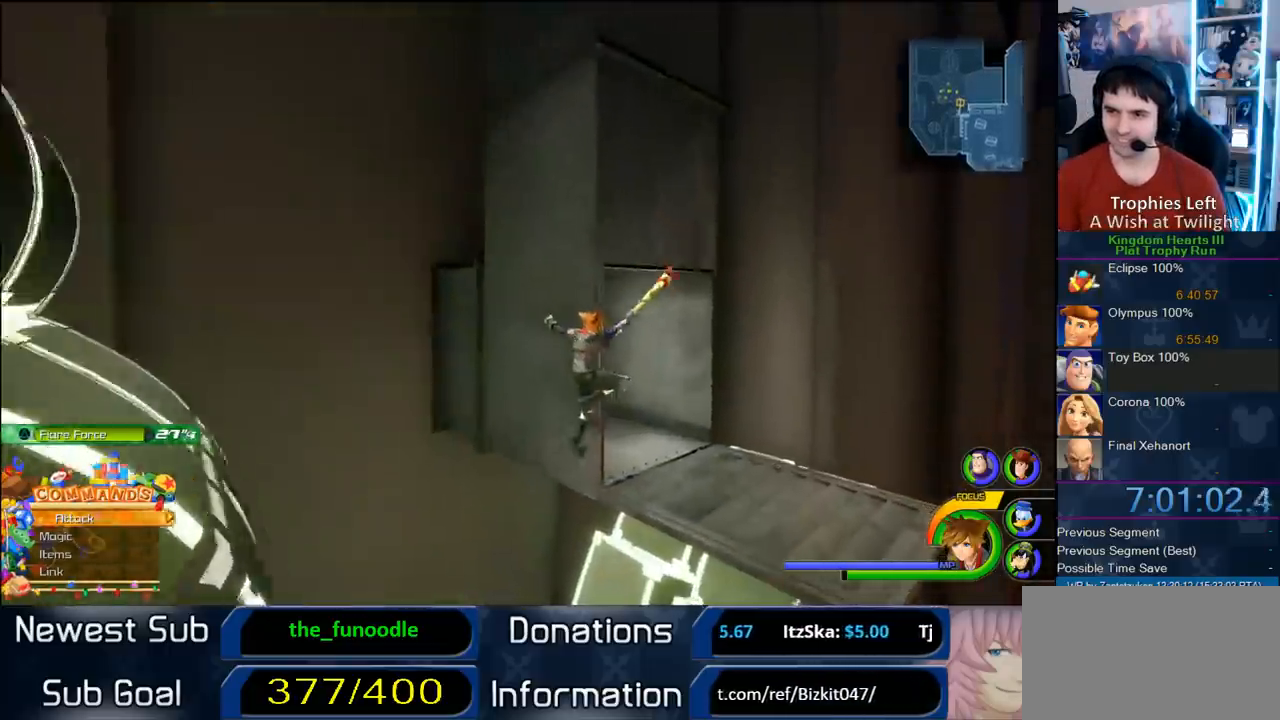
{"dt_ms": 500, "buttons": [], "left_stick": "up-left", "right_stick": "center", "events": [[200, "left_stick", "up"], [217, "SQUARE", "down"], [350, "SQUARE", "up"], [450, "left_stick", "up-left"]]}